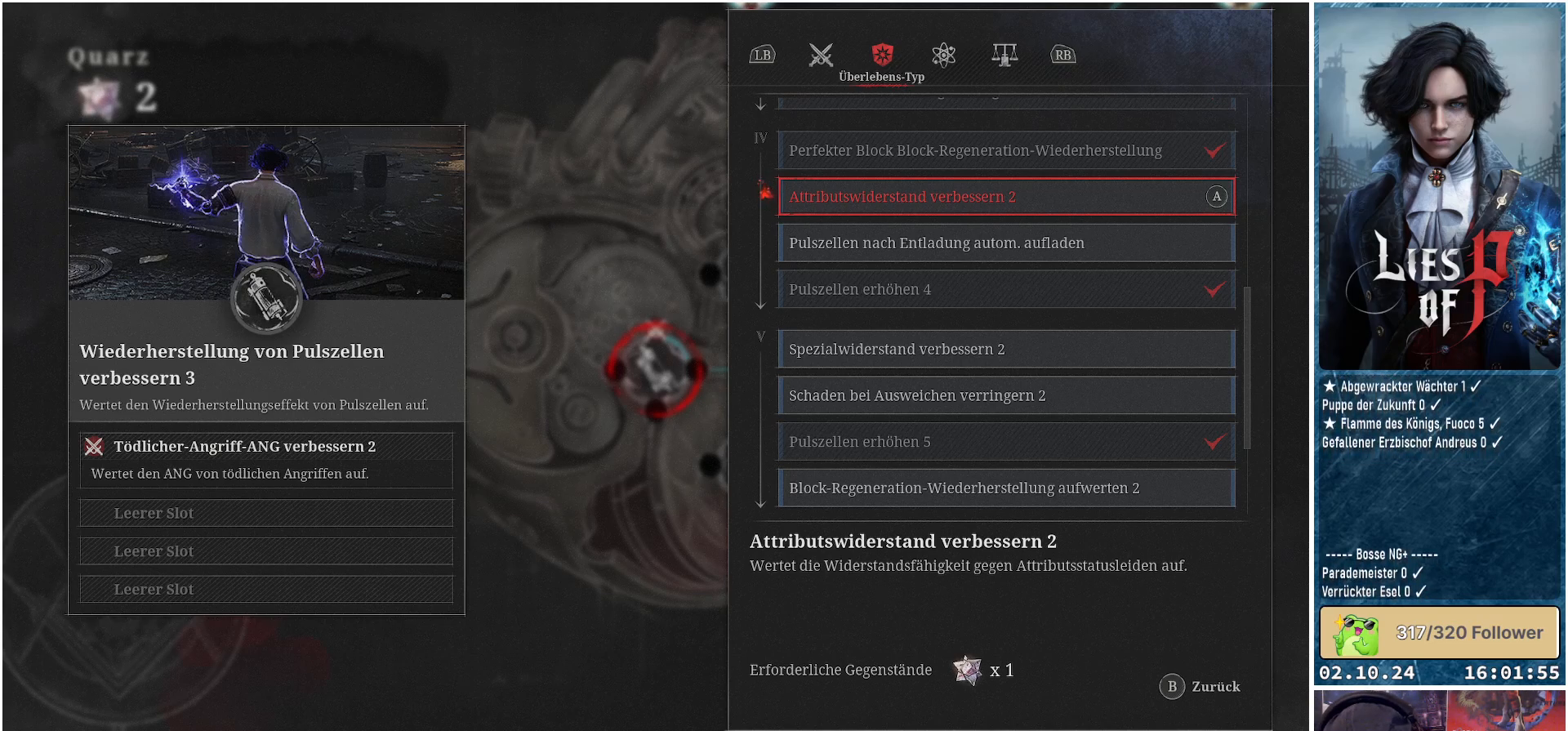
Gameplay with a controller (Xbox layout); each line is a JSON object with the inputs held at the frame after it. "events" lists button and stick changes between this image and that frame as [ms after this image, input, new state], when the widget could be followed in between.
{"buttons": [], "left_stick": "down", "right_stick": "center", "events": [[383, "left_stick", "down-left"], [433, "left_stick", "down"]]}
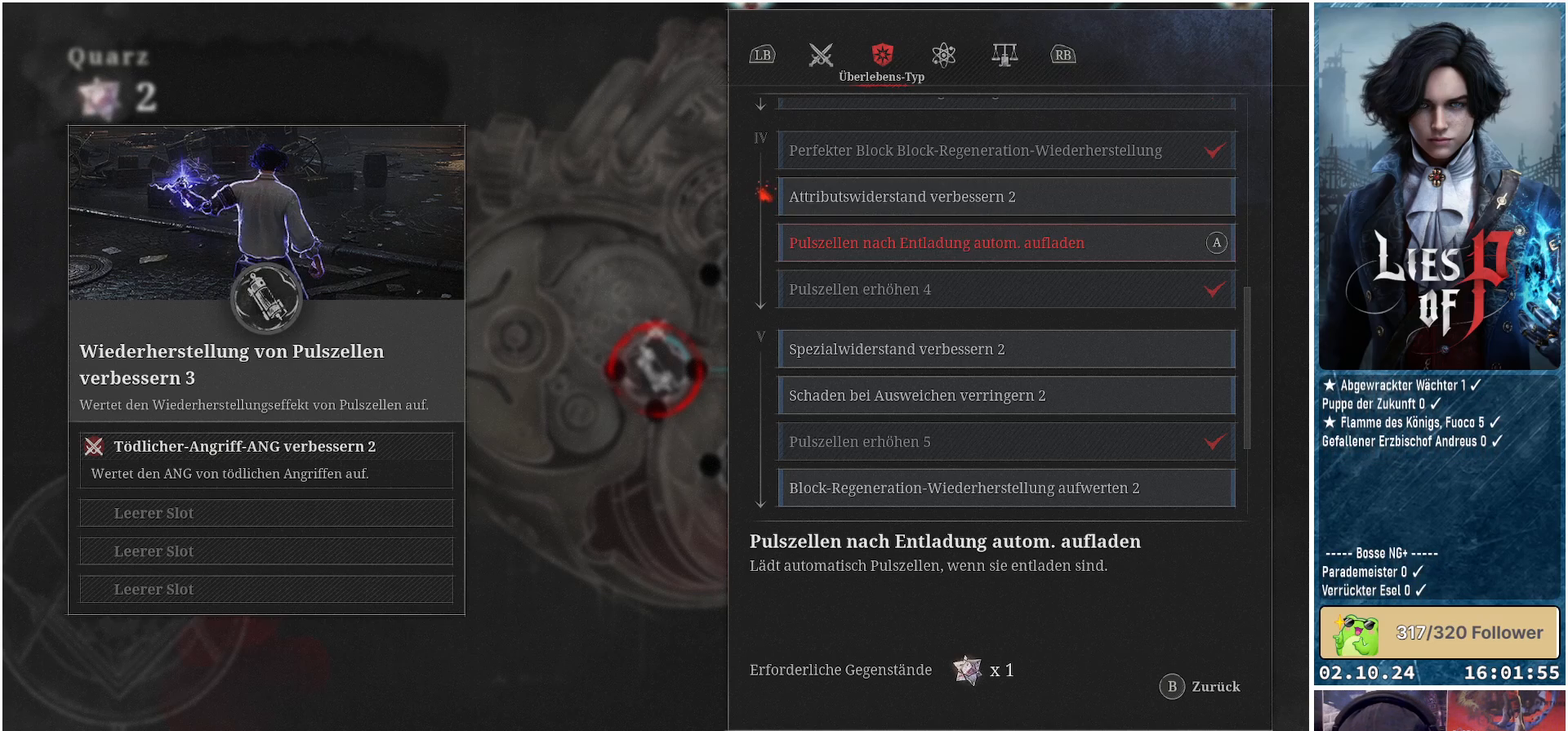
{"buttons": [], "left_stick": "down", "right_stick": "center", "events": []}
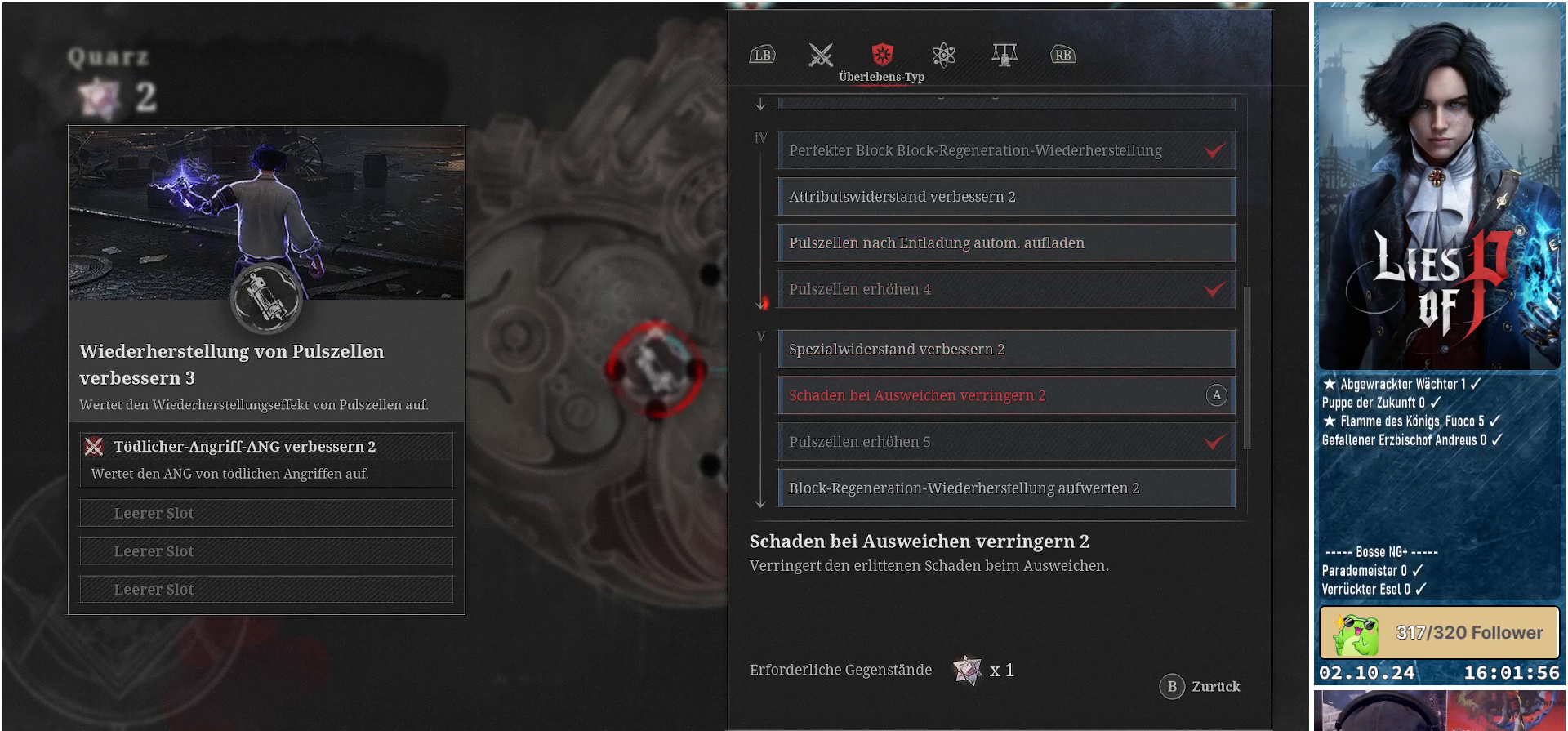
{"buttons": [], "left_stick": "down", "right_stick": "center", "events": [[217, "left_stick", "center"], [383, "left_stick", "down"]]}
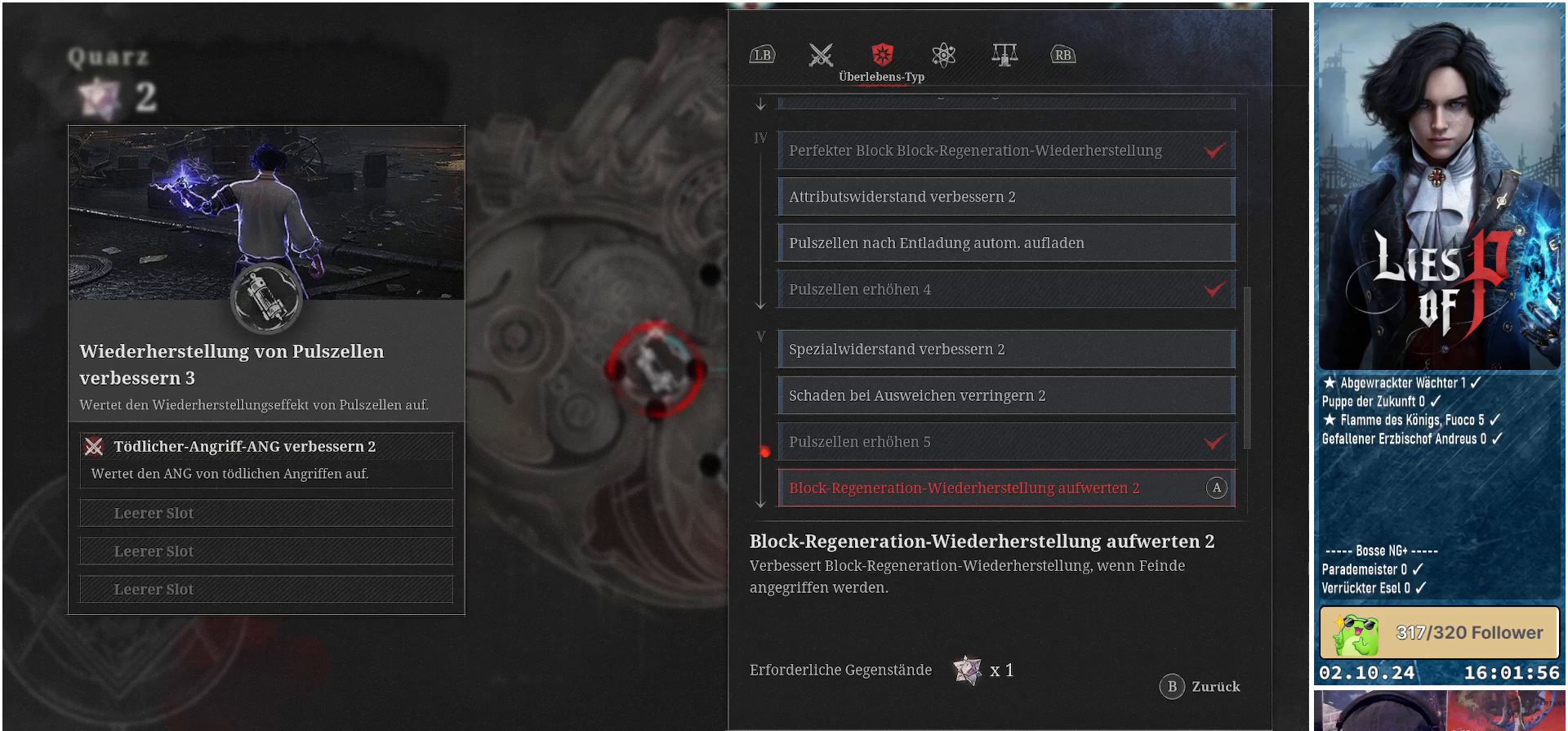
{"buttons": [], "left_stick": "center", "right_stick": "center", "events": [[67, "left_stick", "center"]]}